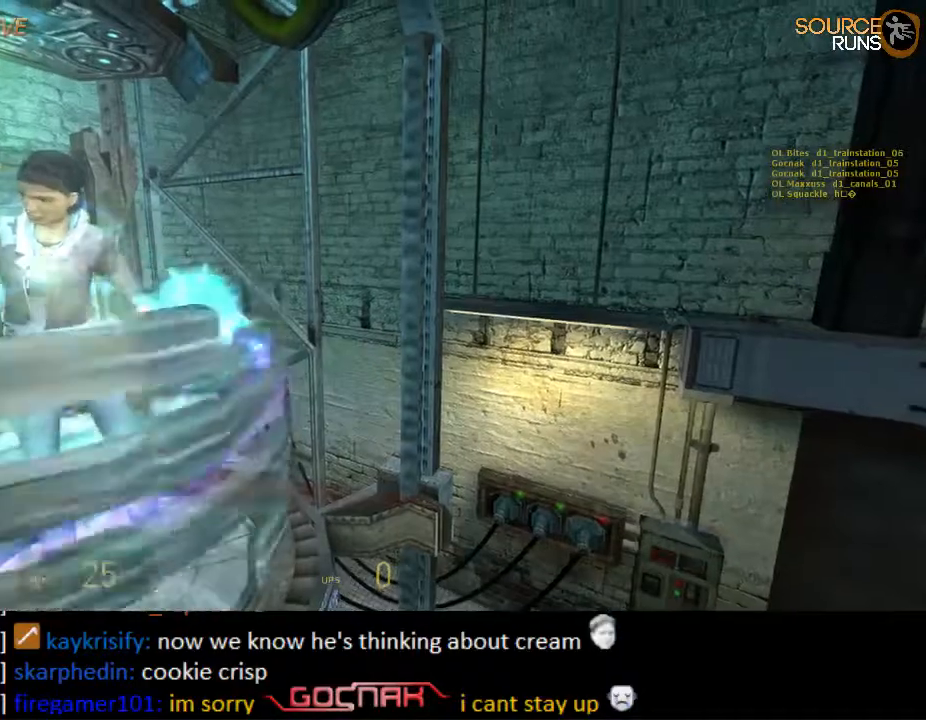
Gameplay with keyboard and mouse; each line is a JSON object with the keys and mouse buttons held at the frame after it. "events" lists presses ("down") and releases ("up") of "1", "2", "3", "4", "5", "a", "alt", "c", "ctrl", "d", "e", "f", "q", "r", "s", "shift", "space", "tab", "v", "w", "x", "z", "mouse_left", "mouse_middle", "mouse_right", "mouse_wheel_up" and "mouse_wheel_down" between this image and that frame as [ms after this image, input, new state], when the widget could be followed in between. "mouse_left", "mouse_middle", "mouse_right", "mouse_wheel_up", "mouse_wheel_down" = the "left", "middle", "right", "wheel_up", "wheel_down" buttons of the "mouse" list. No other keys are recorded. Mouse movement is not recorded.
{"keys": [], "mouse": [], "events": []}
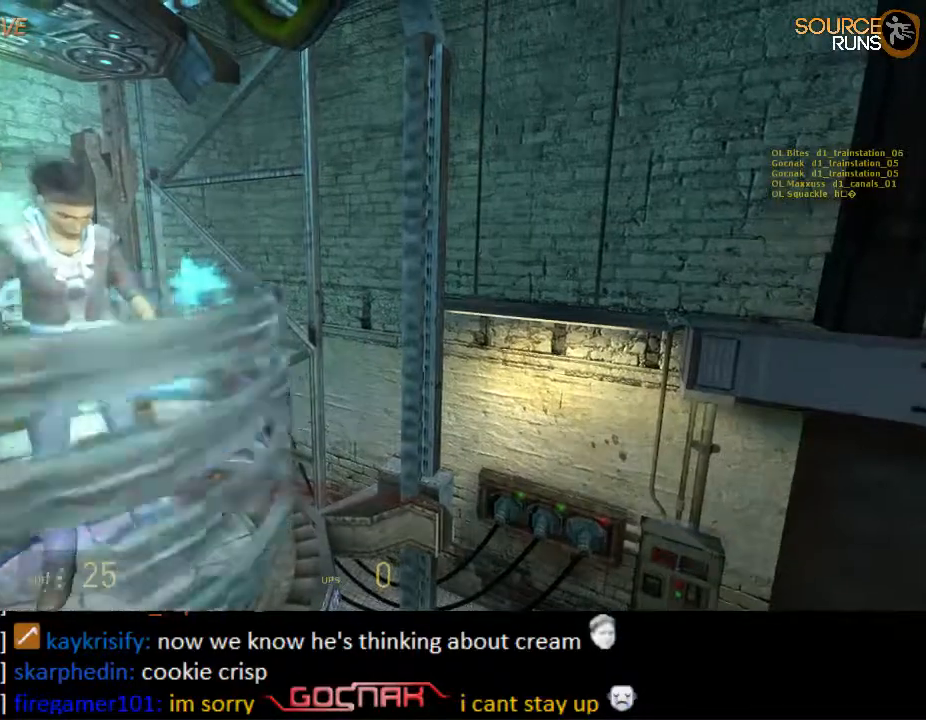
{"keys": [], "mouse": [], "events": []}
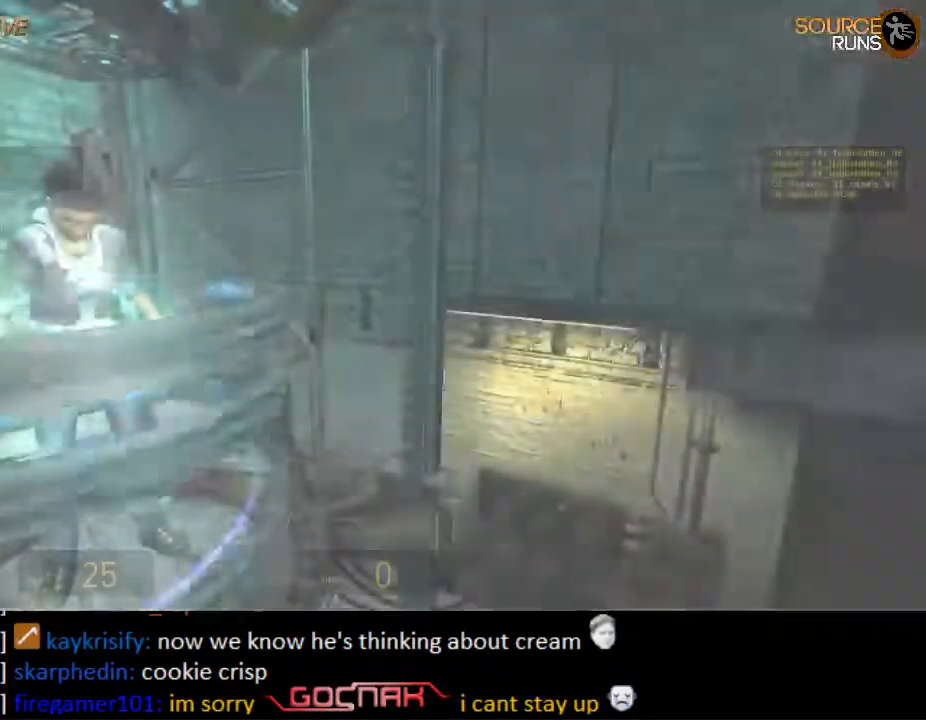
{"keys": [], "mouse": [], "events": []}
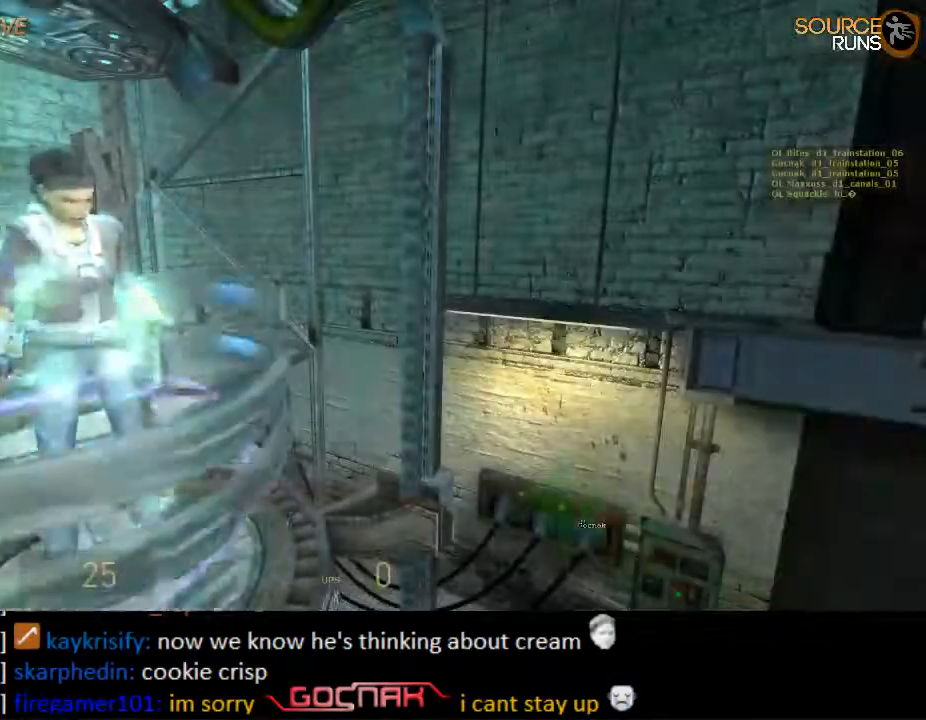
{"keys": [], "mouse": [], "events": []}
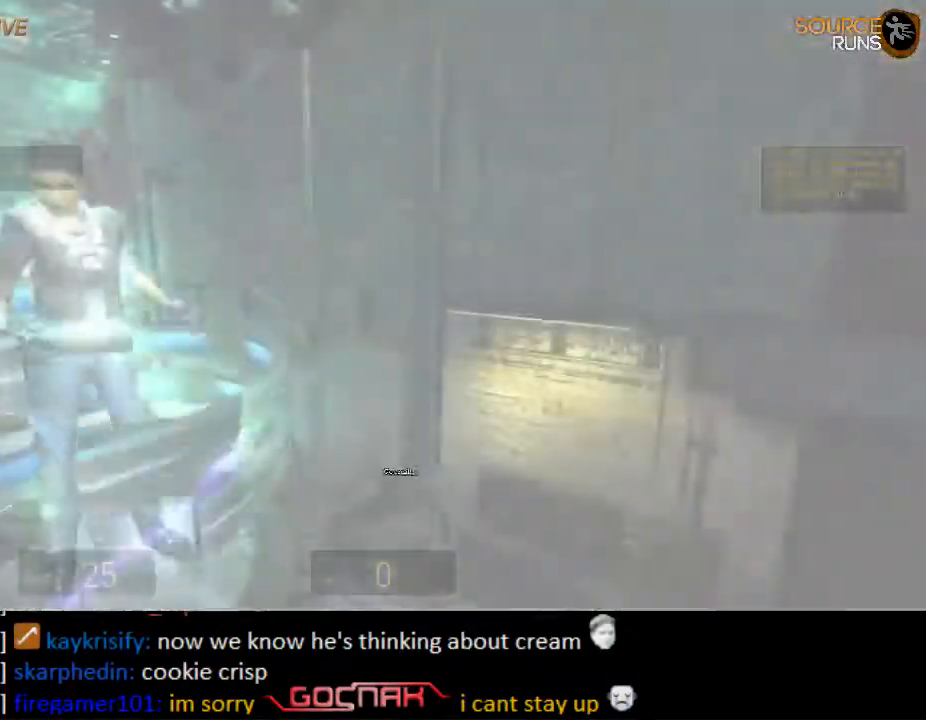
{"keys": [], "mouse": [], "events": []}
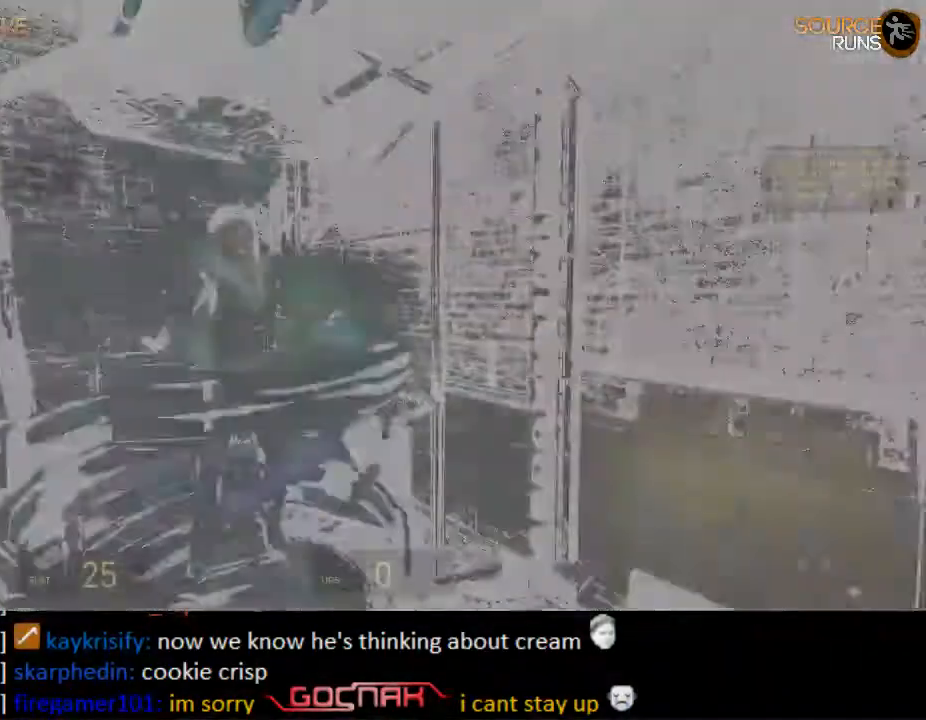
{"keys": [], "mouse": [], "events": []}
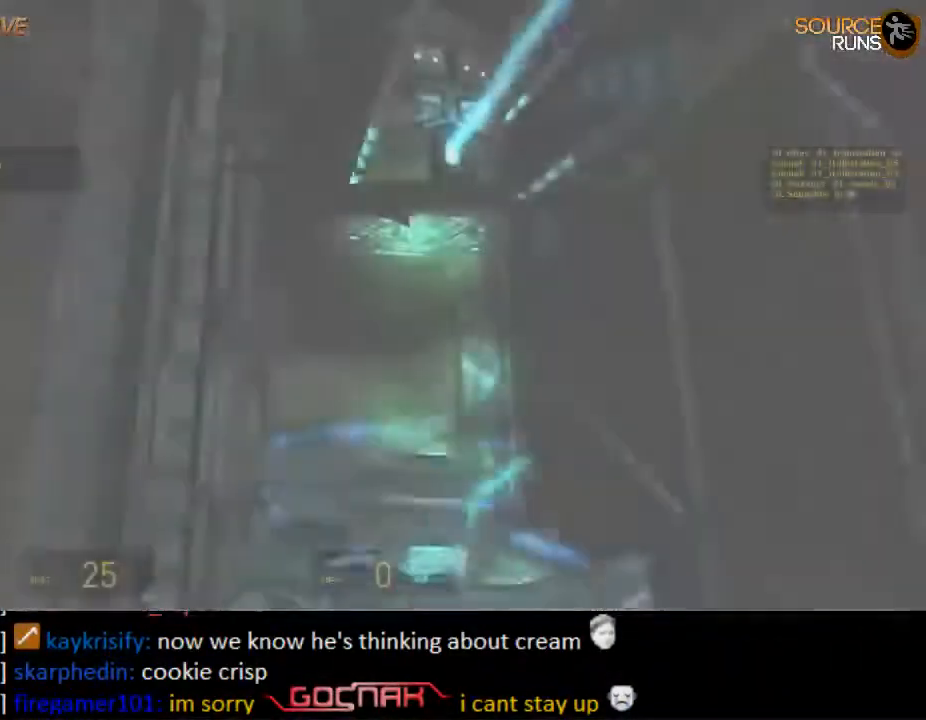
{"keys": [], "mouse": [], "events": []}
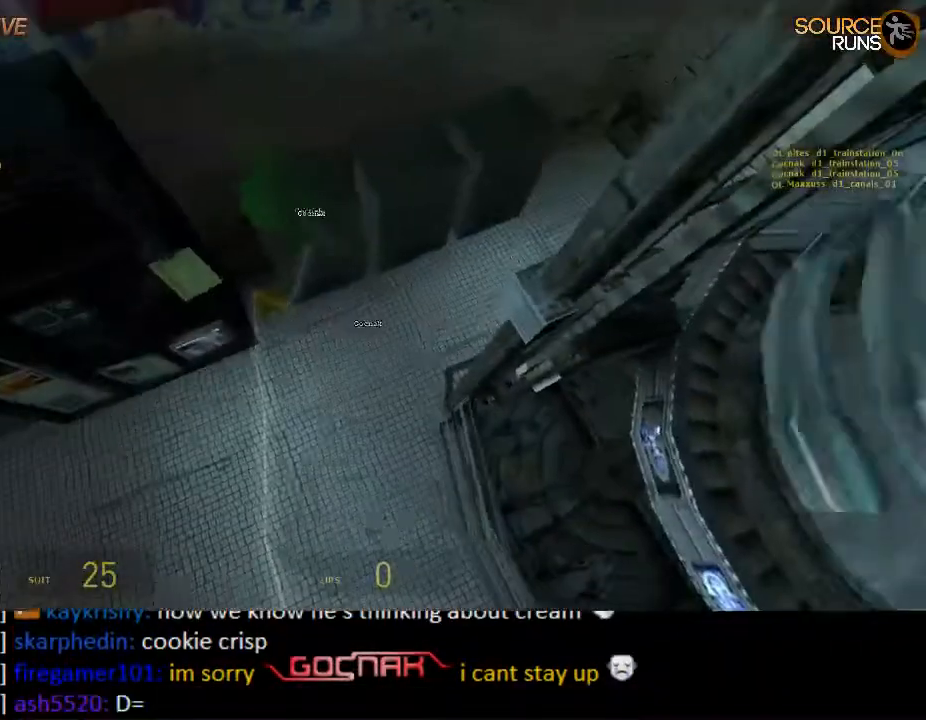
{"keys": [], "mouse": [], "events": []}
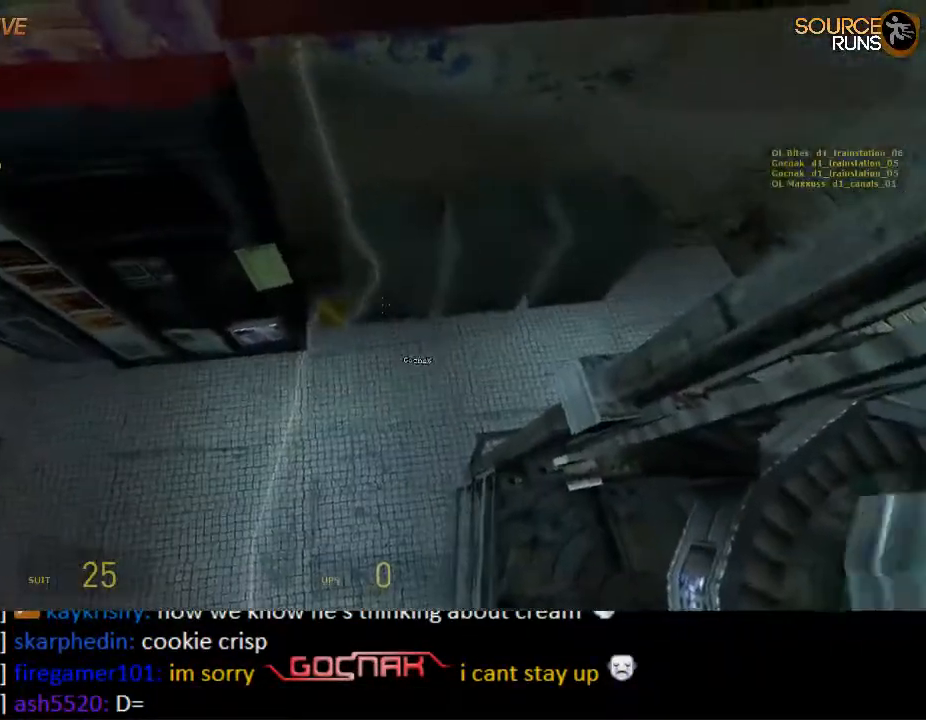
{"keys": [], "mouse": [], "events": [[83, "a", "down"], [167, "a", "up"], [267, "d", "down"], [367, "d", "up"]]}
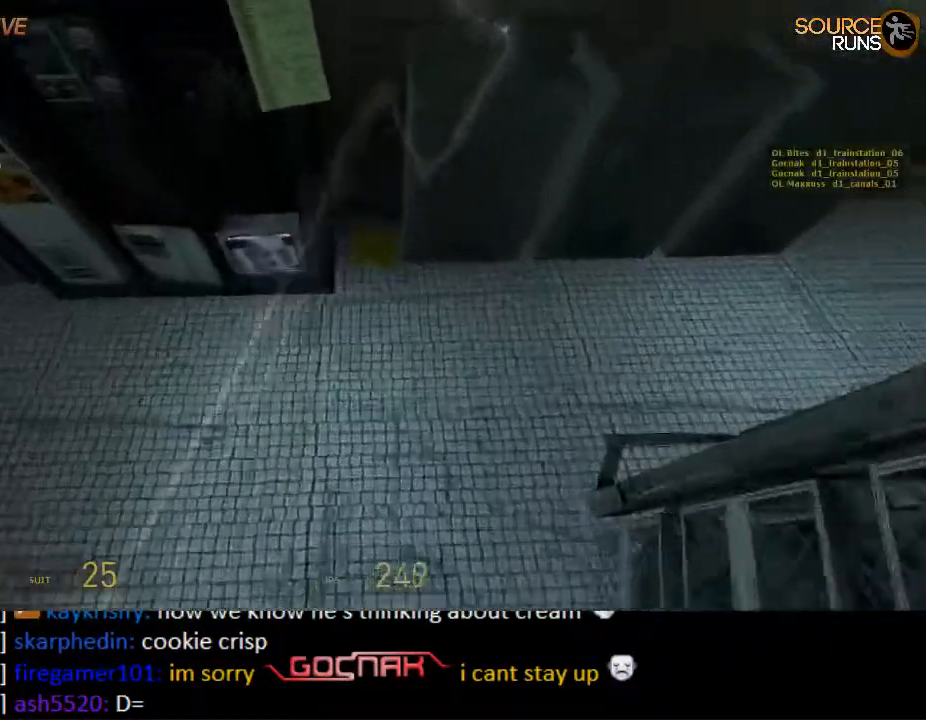
{"keys": [], "mouse": [], "events": [[100, "a", "down"], [100, "w", "down"], [167, "a", "up"], [217, "w", "up"], [367, "e", "down"], [483, "e", "up"]]}
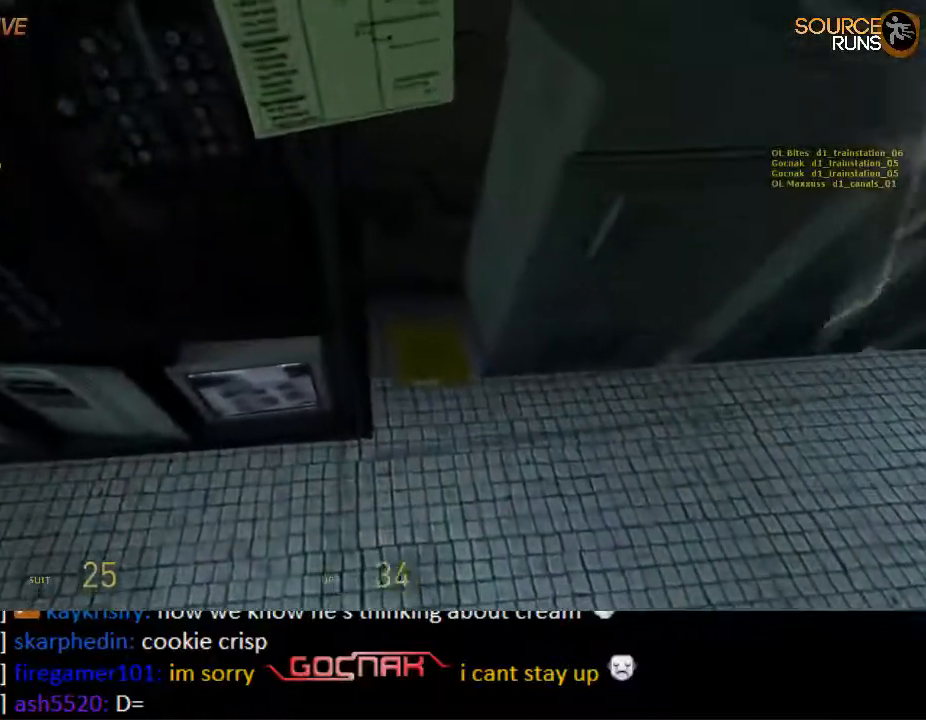
{"keys": [], "mouse": [], "events": [[50, "s", "down"], [150, "s", "up"], [183, "d", "down"], [217, "d", "up"]]}
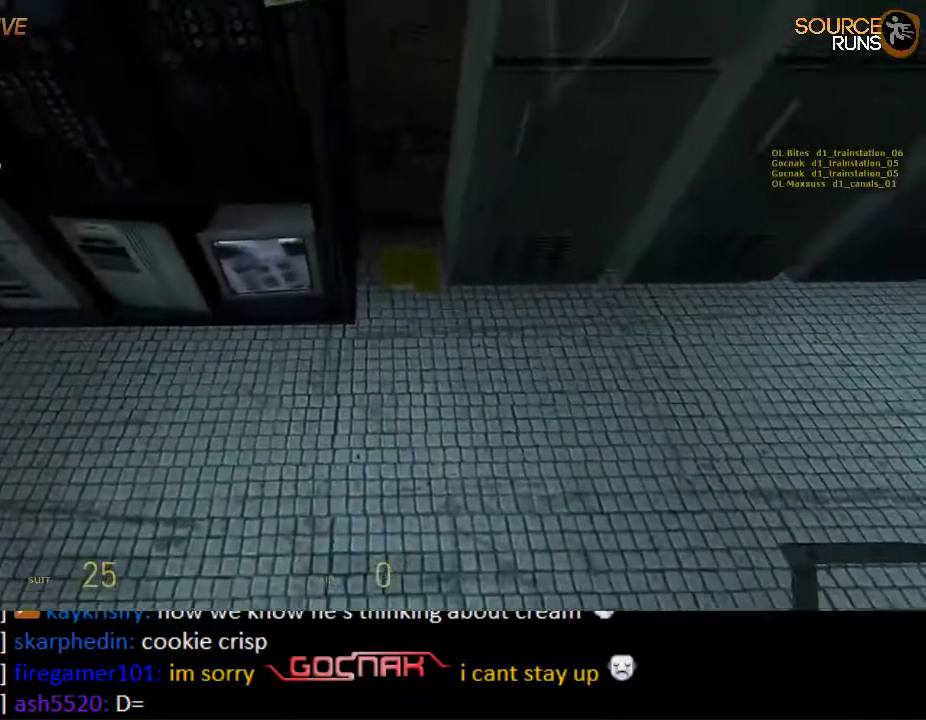
{"keys": ["s"], "mouse": [], "events": [[67, "w", "down"], [133, "w", "up"], [333, "e", "down"], [433, "e", "up"], [500, "s", "down"]]}
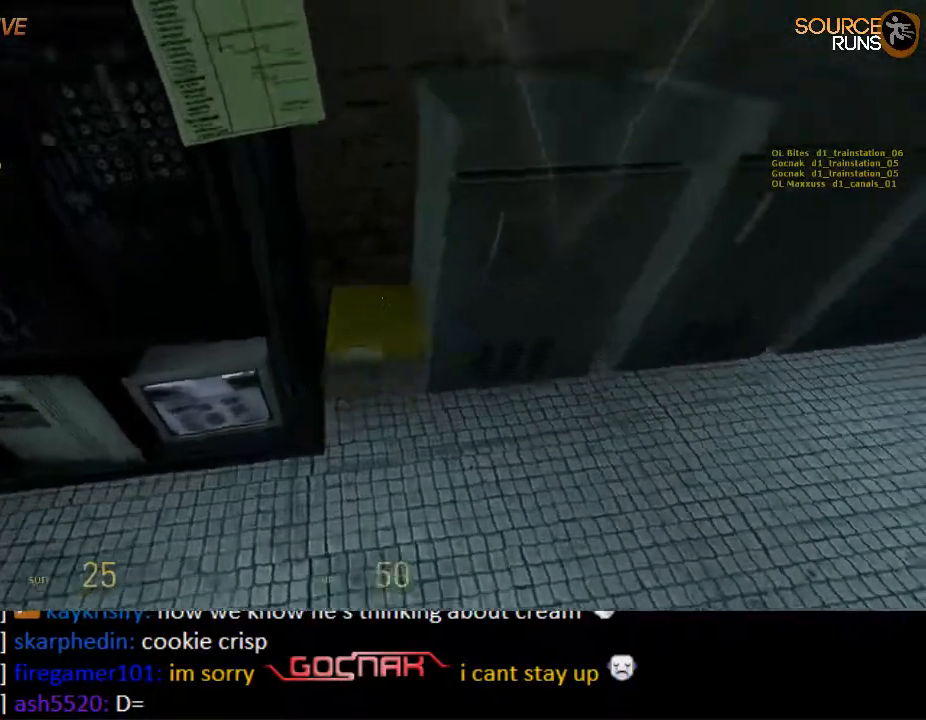
{"keys": ["a", "w"], "mouse": [], "events": [[167, "a", "down"], [267, "s", "up"], [483, "w", "down"]]}
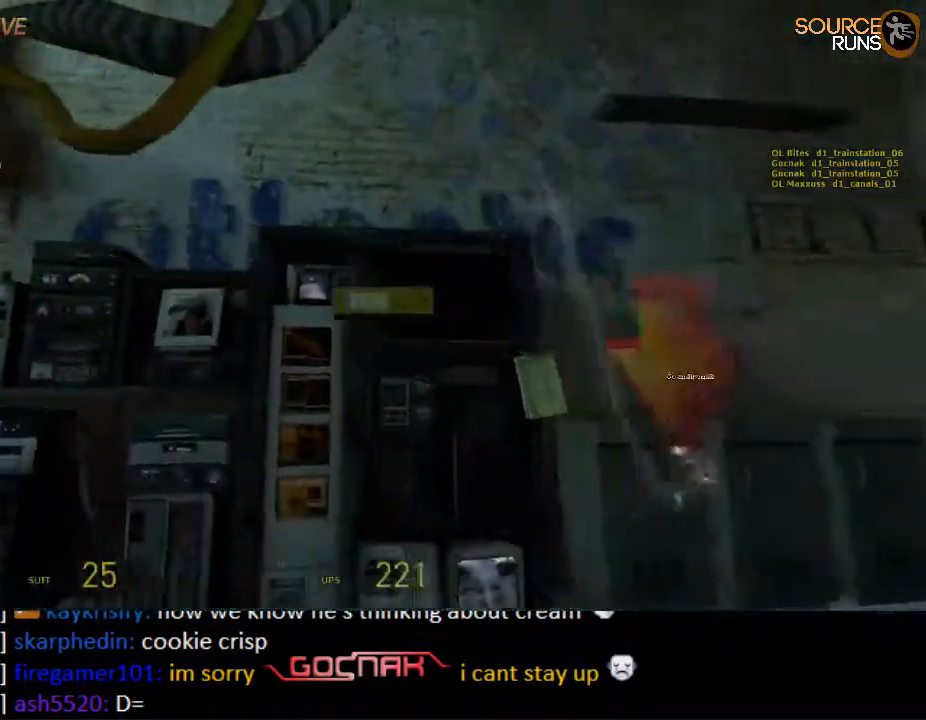
{"keys": [], "mouse": [], "events": [[150, "a", "up"], [150, "w", "up"]]}
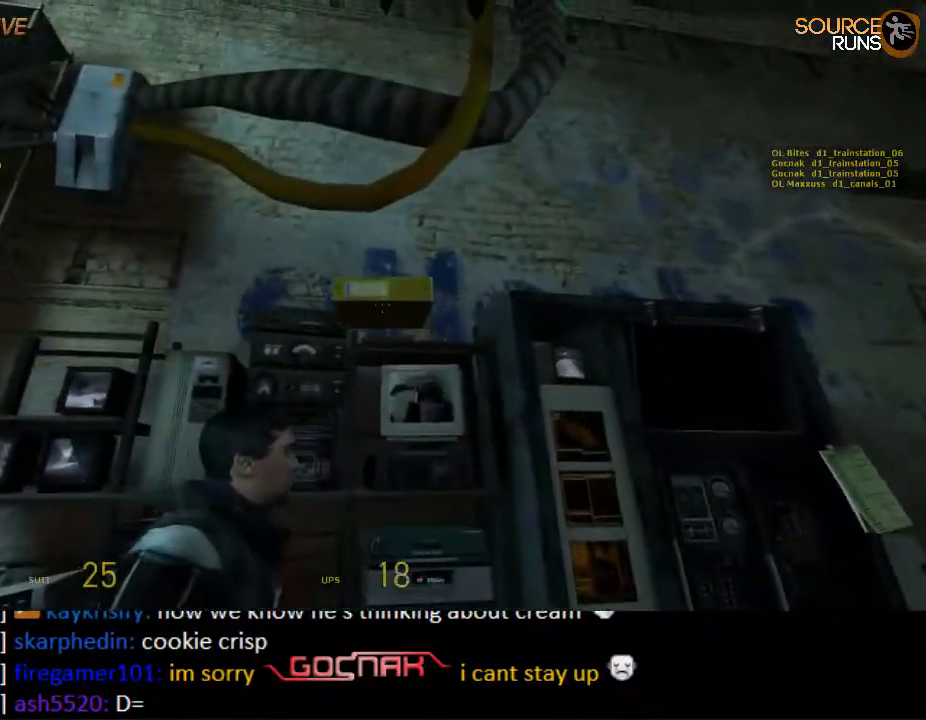
{"keys": [], "mouse": [], "events": [[250, "w", "down"], [283, "a", "down"], [283, "w", "up"], [317, "a", "up"]]}
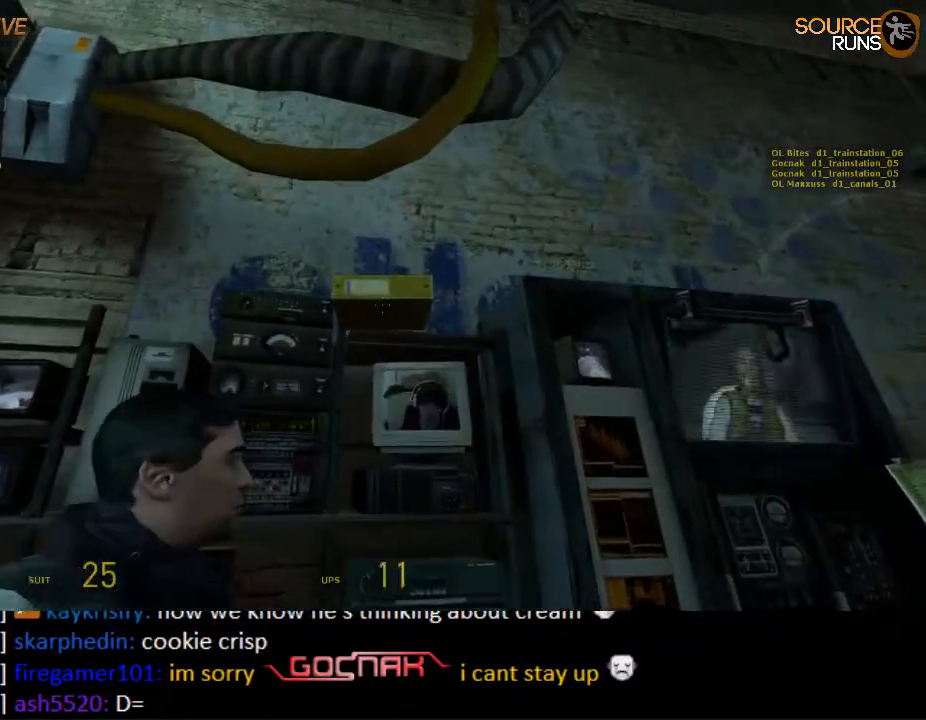
{"keys": [], "mouse": [], "events": [[200, "a", "down"], [200, "s", "down"], [233, "a", "up"], [267, "s", "up"]]}
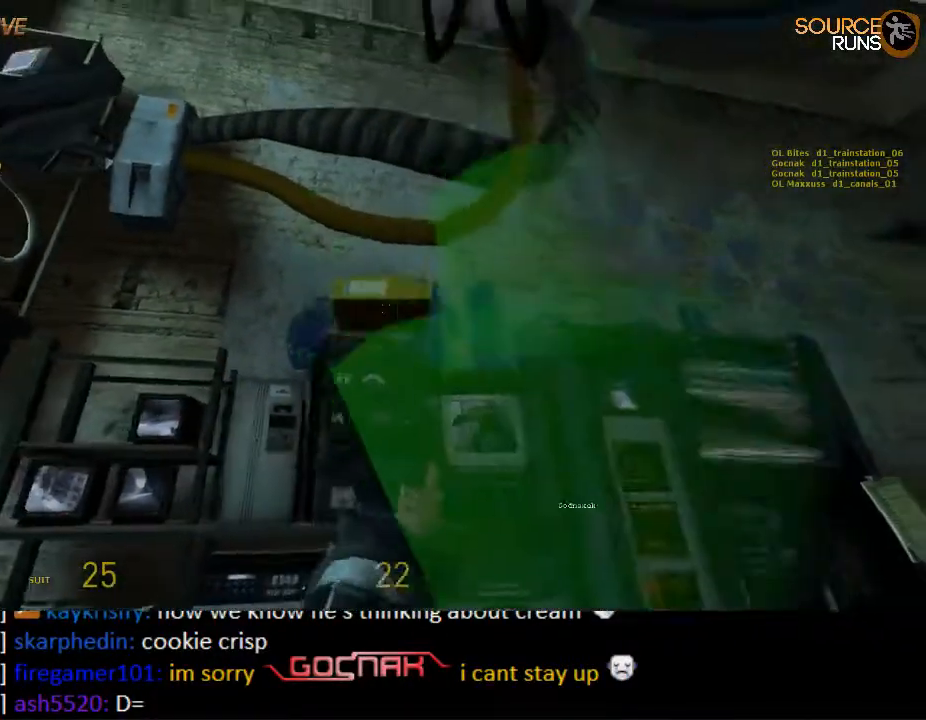
{"keys": [], "mouse": [], "events": [[33, "d", "down"], [33, "w", "down"], [67, "w", "up"], [100, "d", "up"]]}
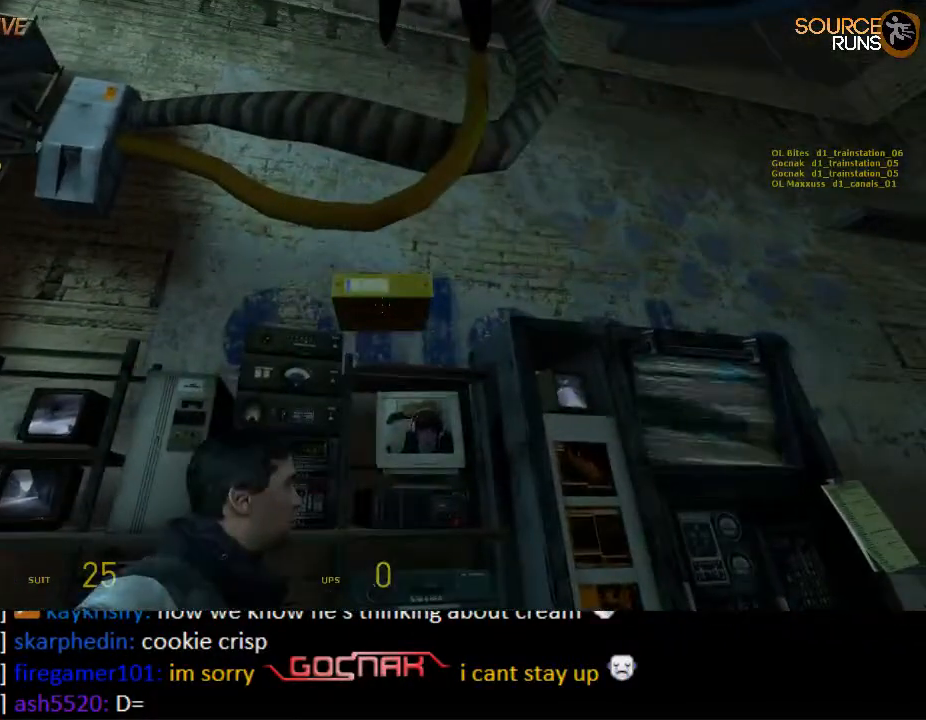
{"keys": [], "mouse": [], "events": []}
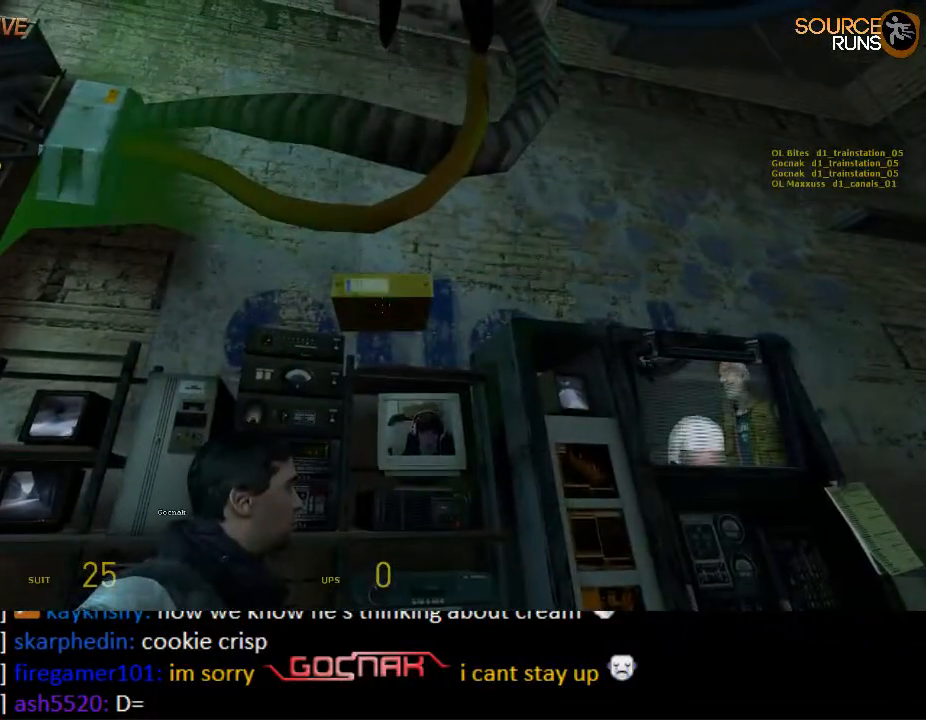
{"keys": [], "mouse": [], "events": []}
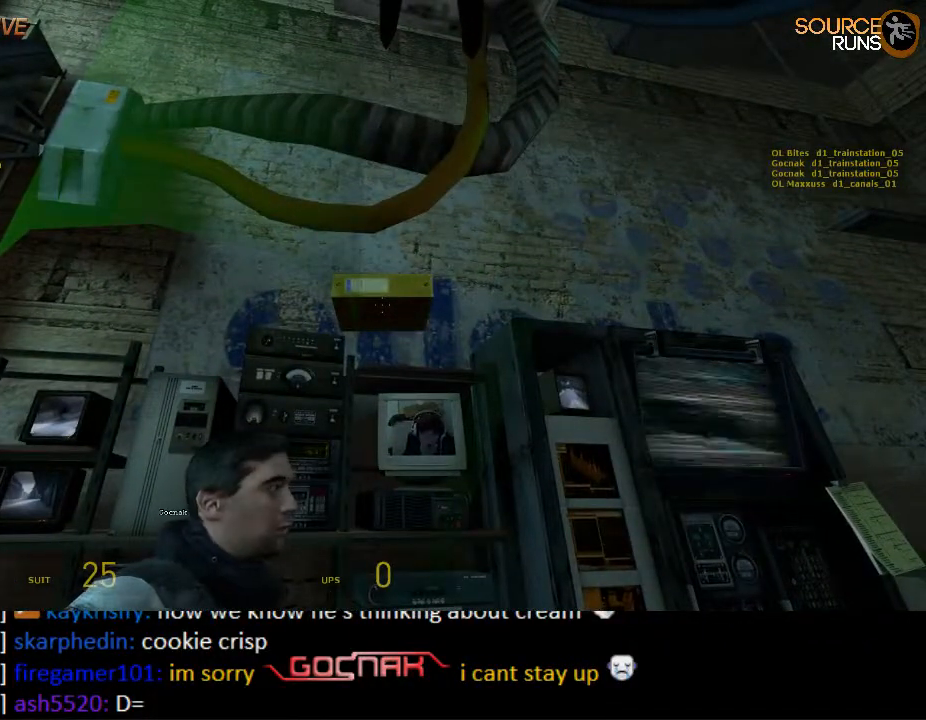
{"keys": [], "mouse": [], "events": []}
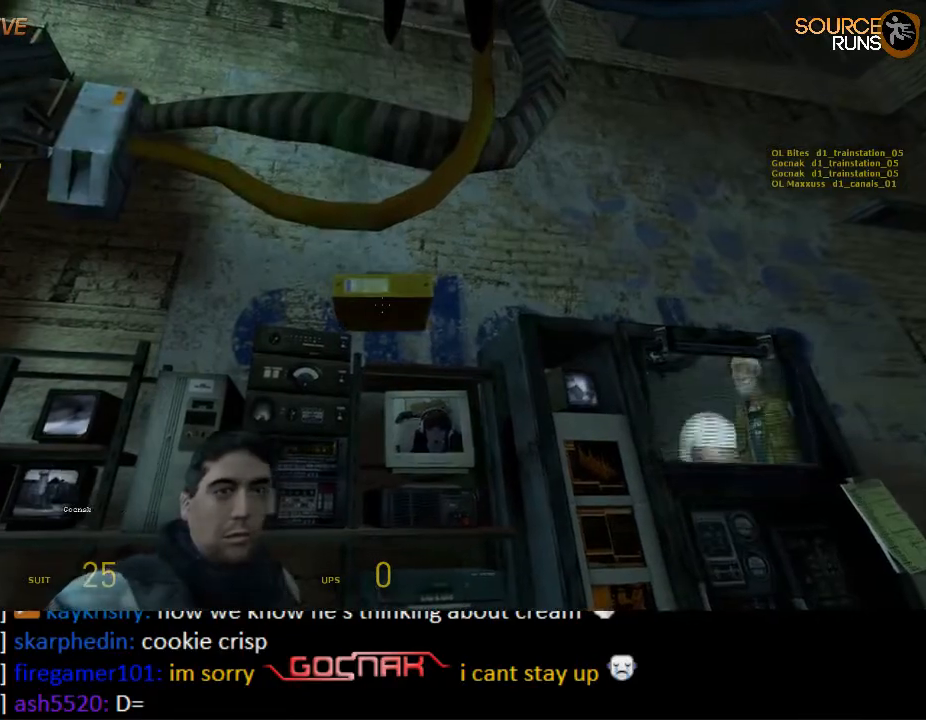
{"keys": [], "mouse": [], "events": []}
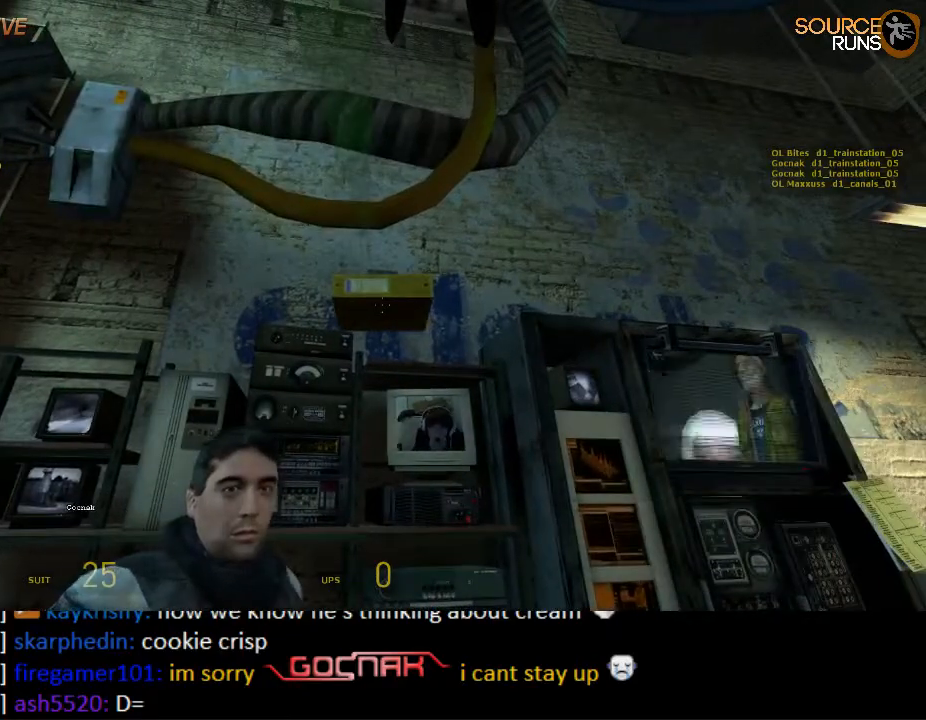
{"keys": [], "mouse": [], "events": []}
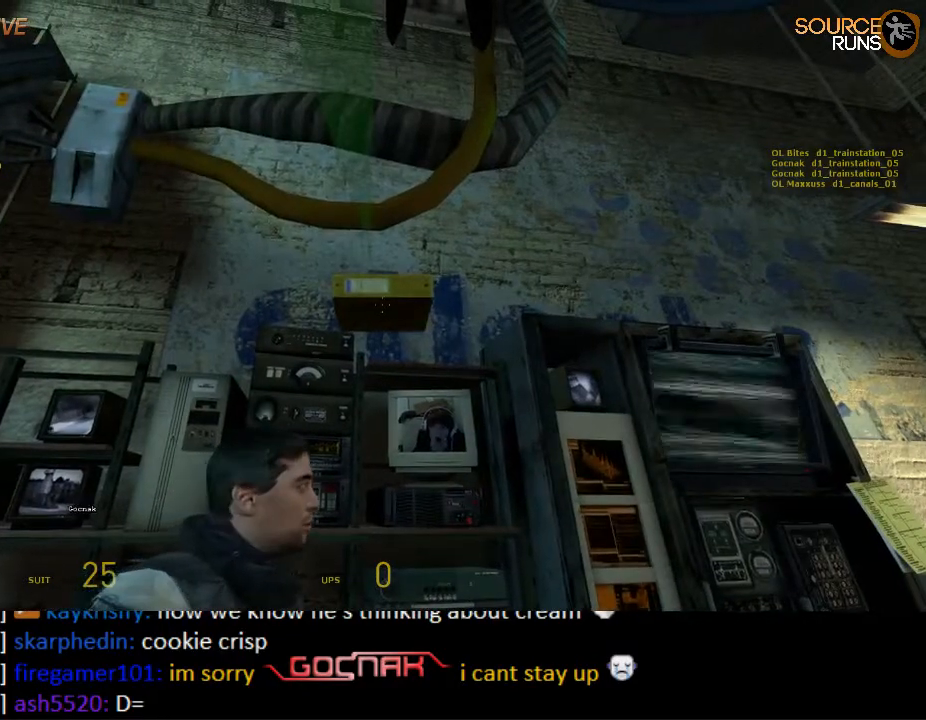
{"keys": [], "mouse": [], "events": []}
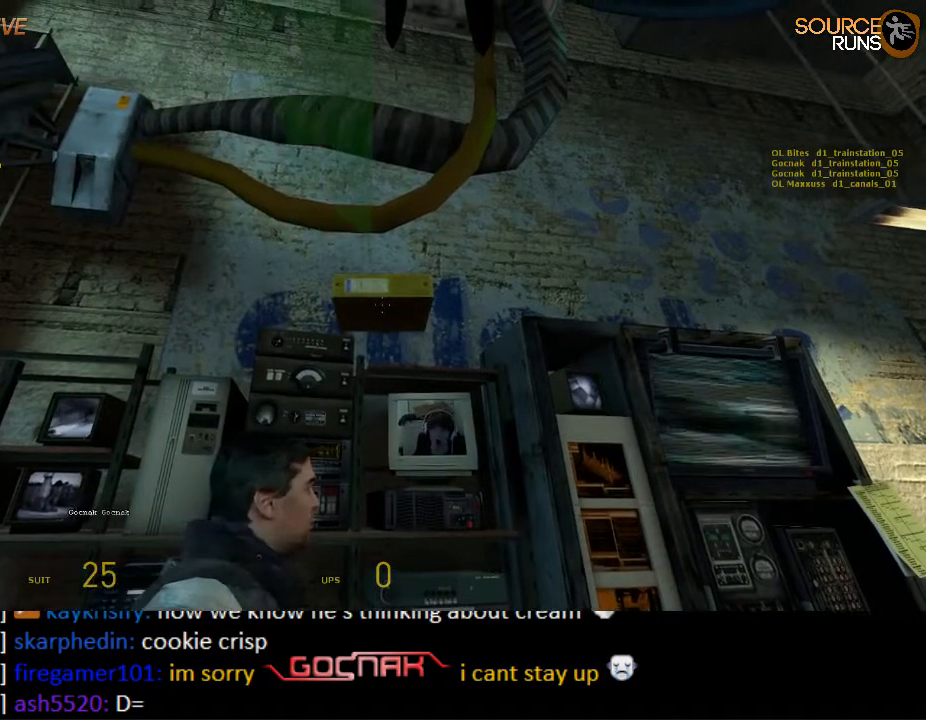
{"keys": [], "mouse": [], "events": []}
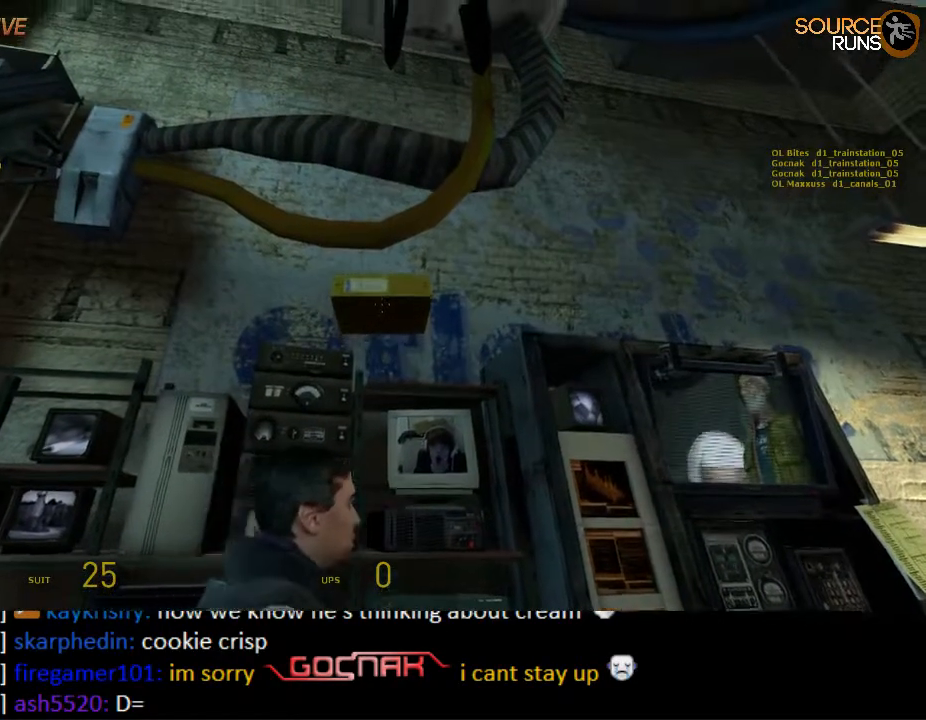
{"keys": [], "mouse": [], "events": [[67, "w", "down"], [133, "w", "up"], [333, "s", "down"], [433, "s", "up"]]}
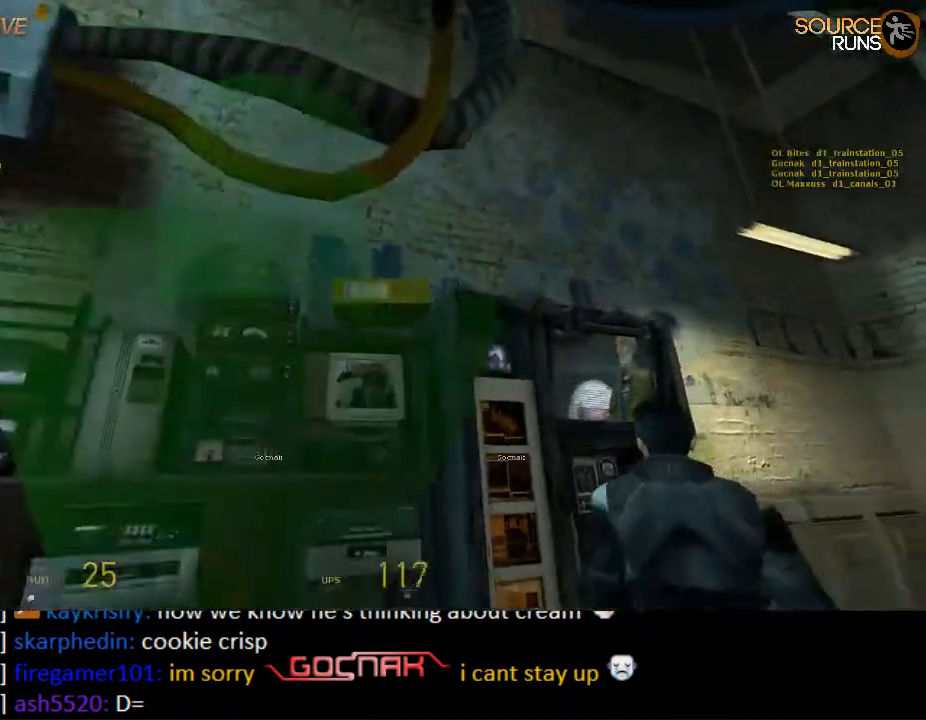
{"keys": ["a", "w"], "mouse": [], "events": [[217, "w", "down"], [450, "a", "down"]]}
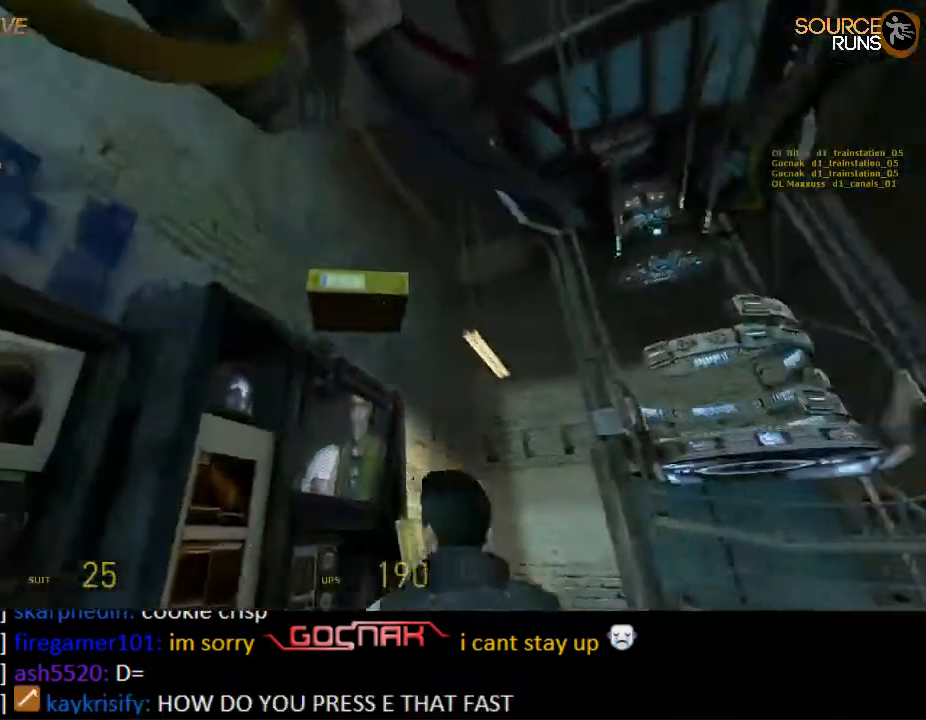
{"keys": [], "mouse": [], "events": [[183, "a", "up"], [283, "w", "up"]]}